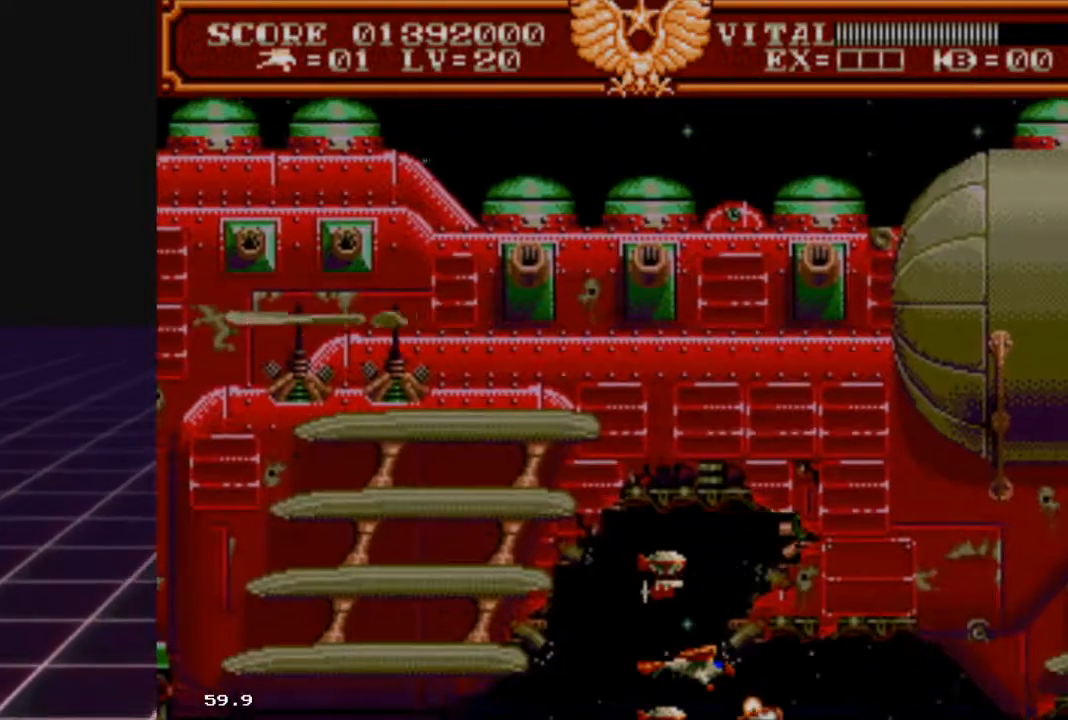
Gameplay with a controller (Xbox layout); each line is a JSON object with the inputs held at the frame after it. "events" lists button and stick changes between this image and that frame as [ms after this image, input, new state], when the widget could be followed in between.
{"buttons": ["L2"], "left_stick": "center", "right_stick": "center", "events": [[33, "left_stick", "left"], [200, "left_stick", "center"], [400, "L2", "down"], [400, "R2", "up"]]}
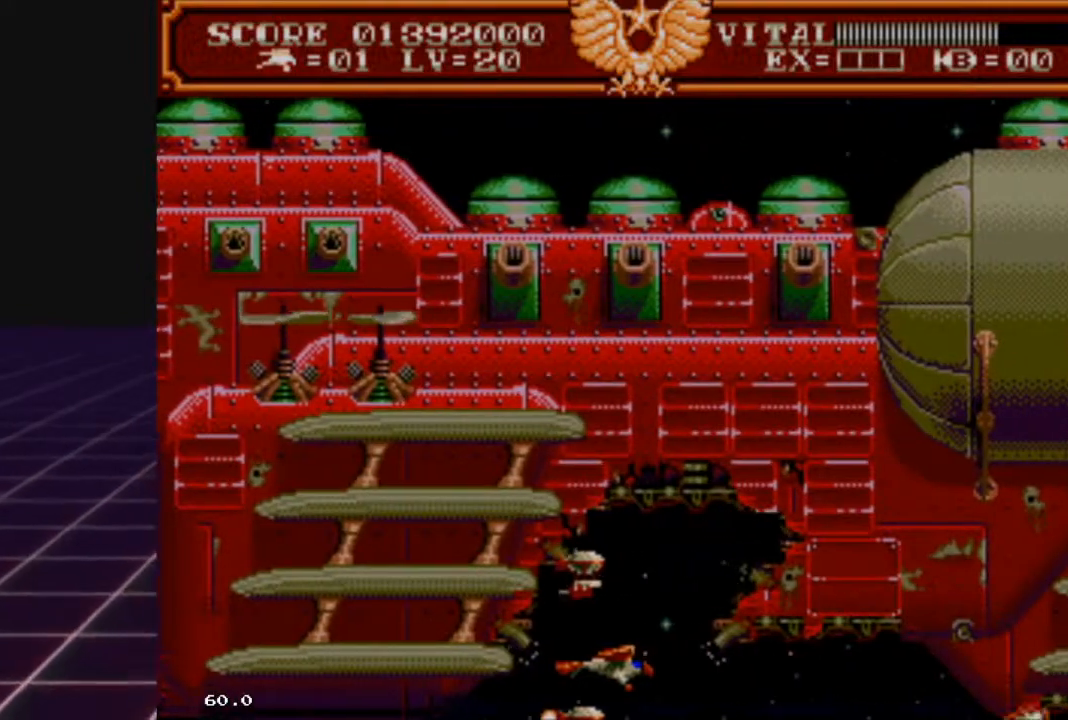
{"buttons": ["L2"], "left_stick": "center", "right_stick": "center", "events": []}
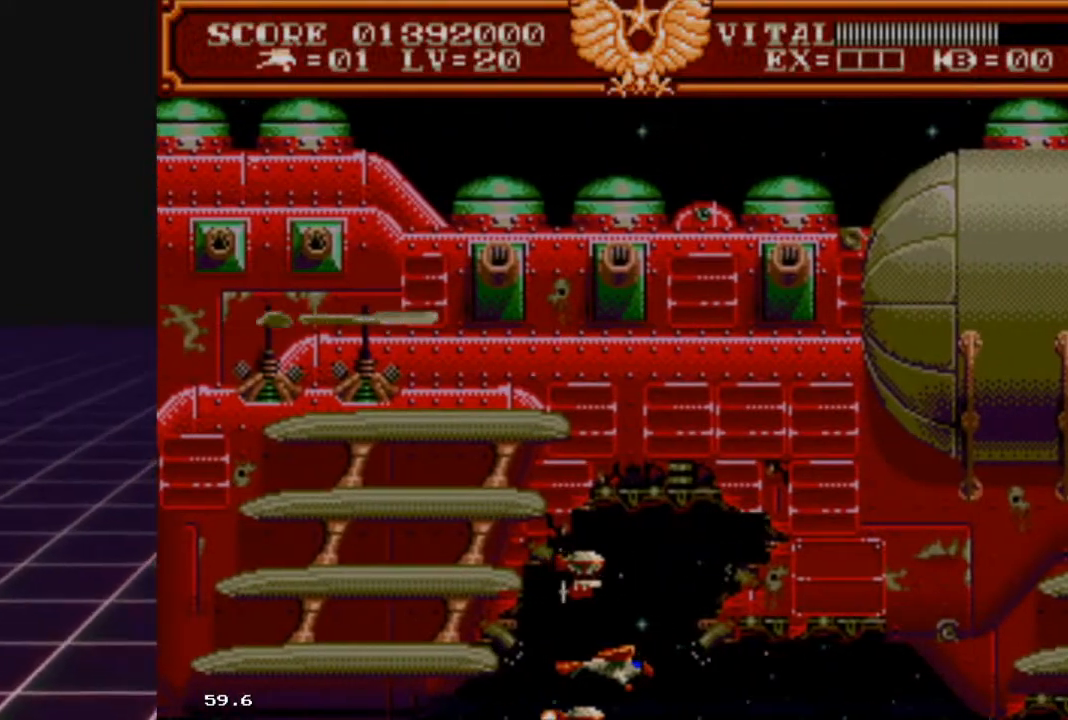
{"buttons": ["L2"], "left_stick": "left", "right_stick": "center", "events": [[33, "left_stick", "left"], [133, "left_stick", "center"], [467, "left_stick", "left"]]}
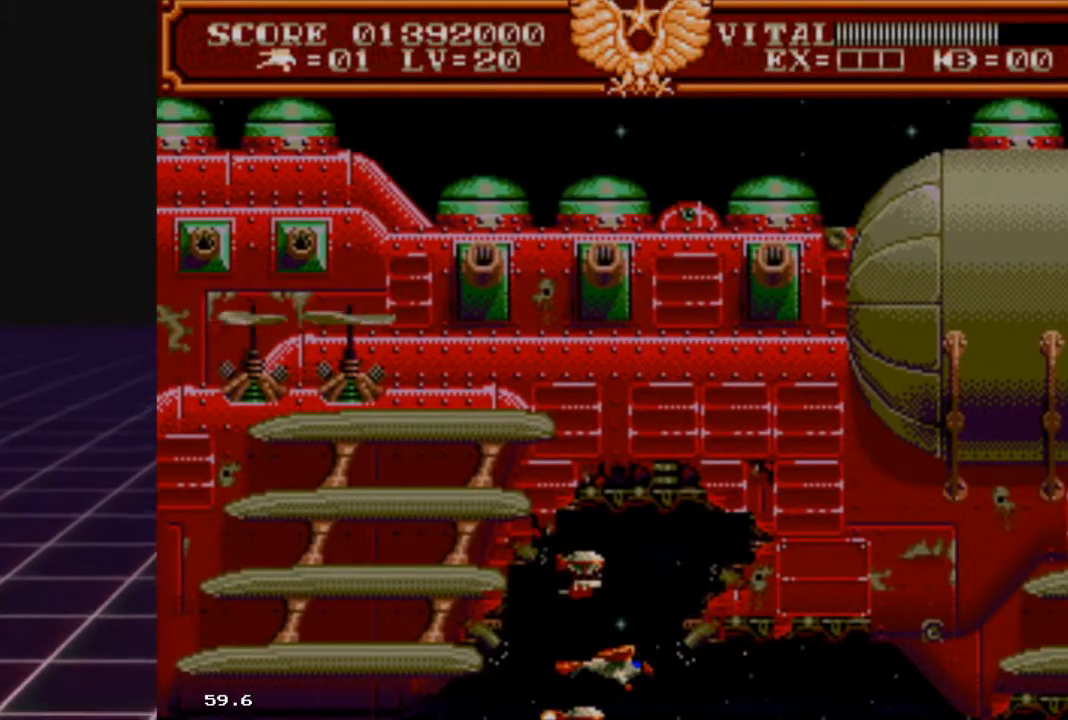
{"buttons": ["L2"], "left_stick": "center", "right_stick": "center", "events": [[67, "left_stick", "center"], [233, "left_stick", "left"], [367, "left_stick", "center"]]}
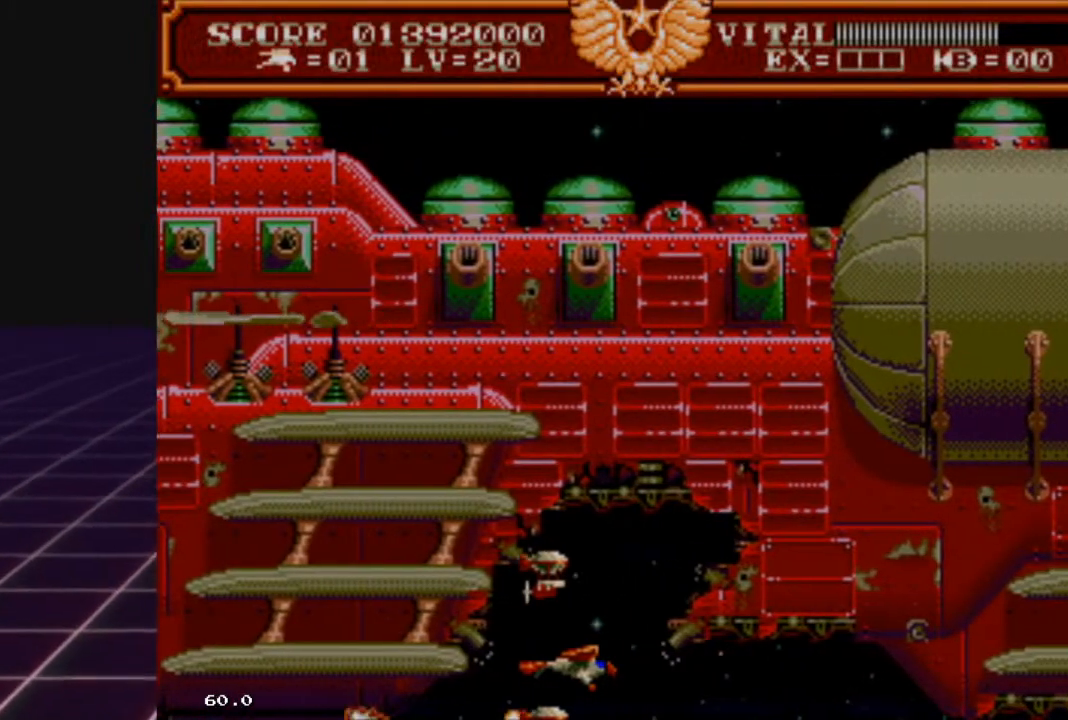
{"buttons": ["L2"], "left_stick": "left", "right_stick": "center", "events": [[433, "left_stick", "left"]]}
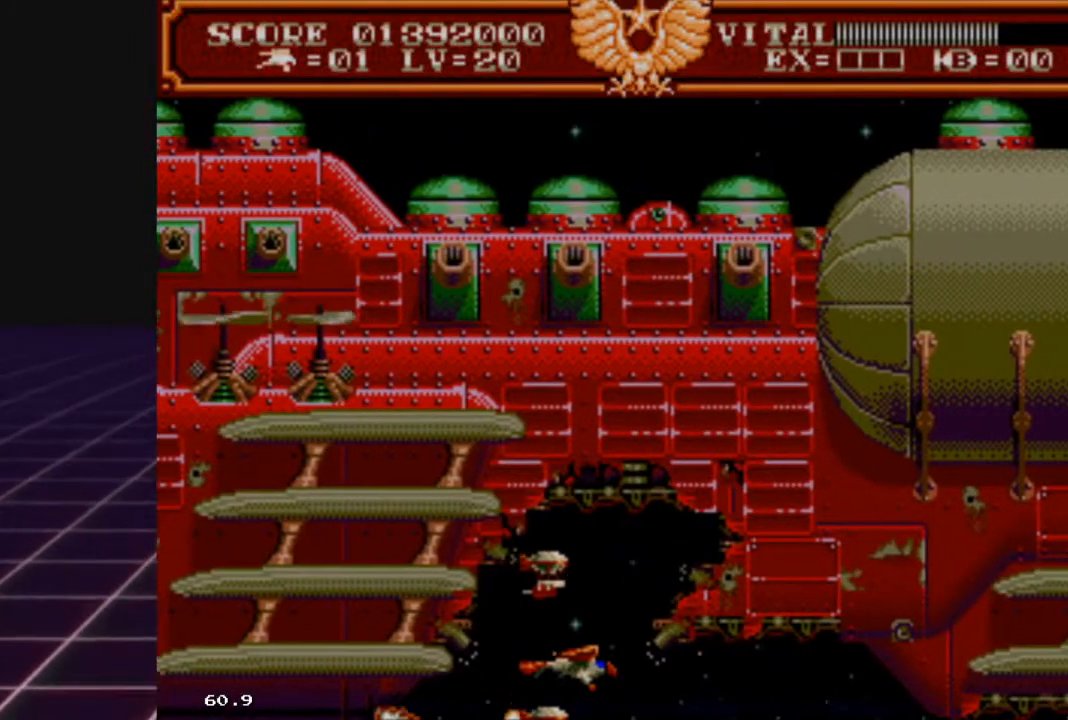
{"buttons": ["L2"], "left_stick": "center", "right_stick": "center", "events": [[33, "left_stick", "center"], [267, "left_stick", "left"], [400, "left_stick", "center"]]}
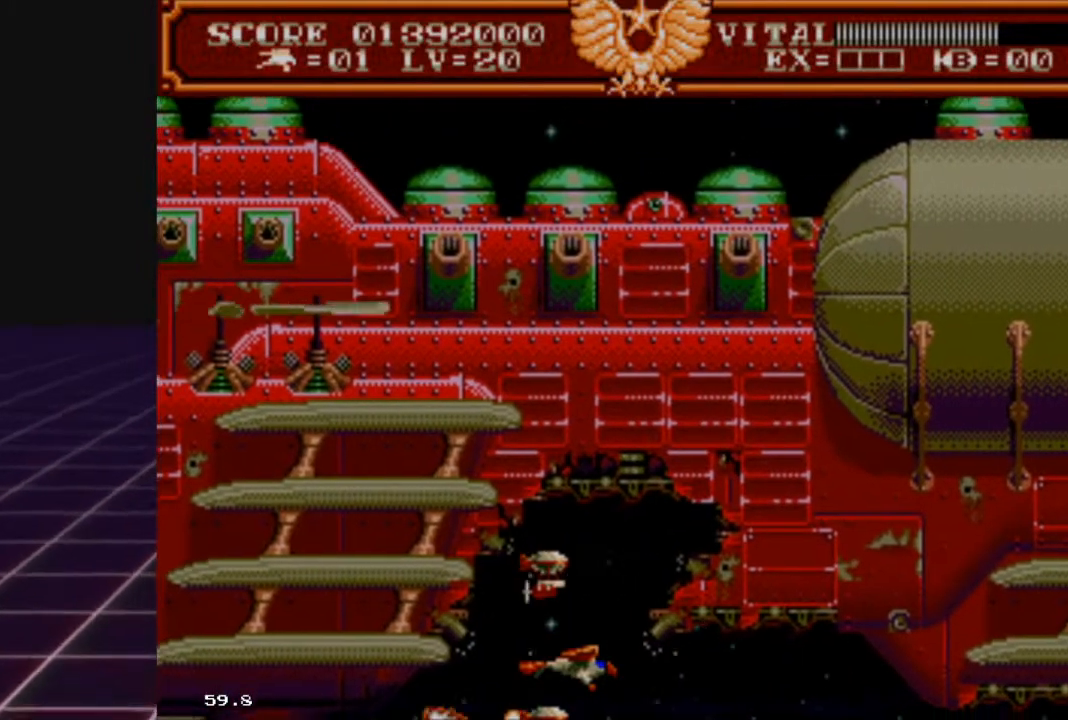
{"buttons": ["L2"], "left_stick": "center", "right_stick": "center", "events": [[167, "left_stick", "left"], [333, "left_stick", "center"]]}
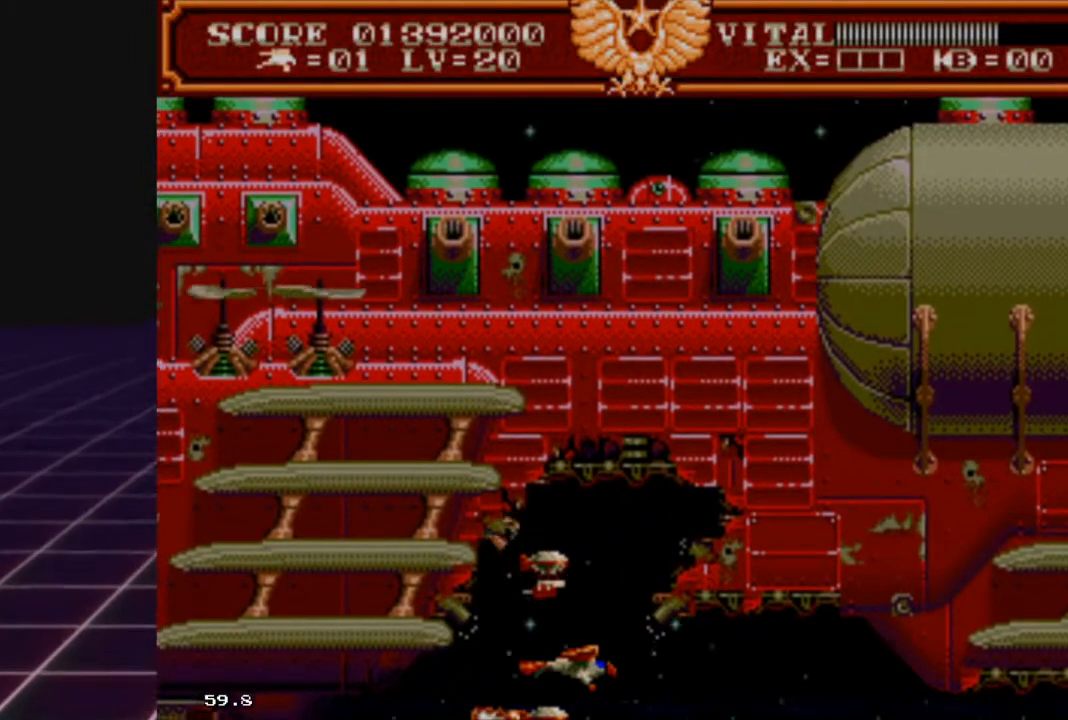
{"buttons": ["L2"], "left_stick": "center", "right_stick": "center", "events": []}
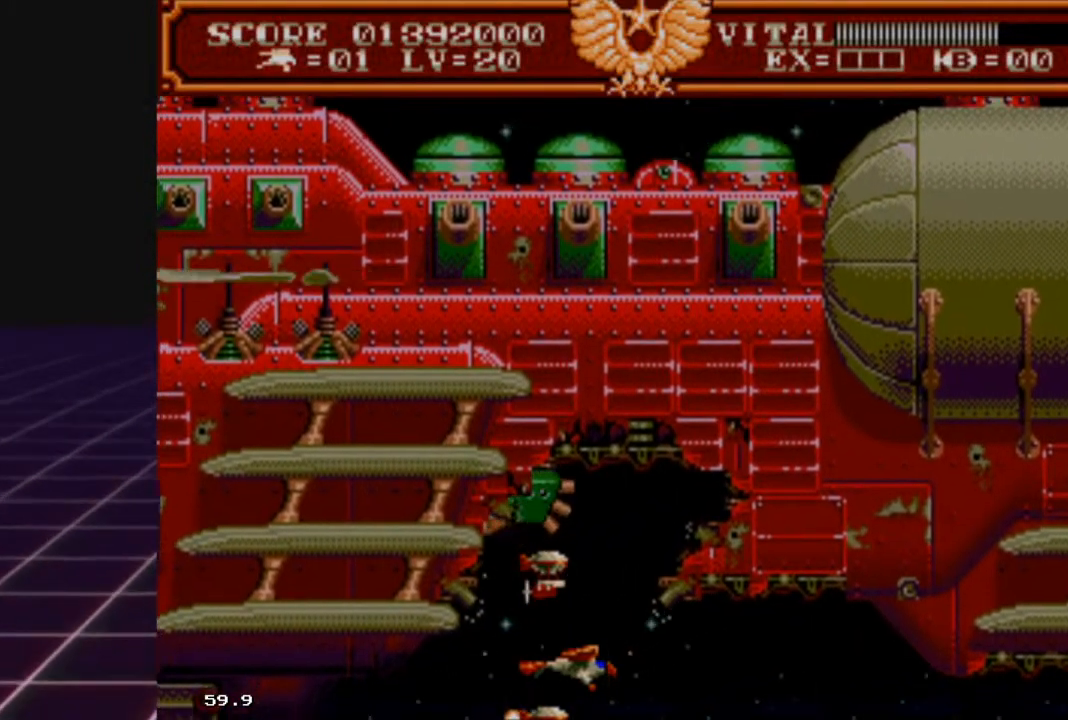
{"buttons": ["L2"], "left_stick": "up", "right_stick": "center", "events": [[133, "left_stick", "up"], [267, "left_stick", "center"], [433, "left_stick", "up"]]}
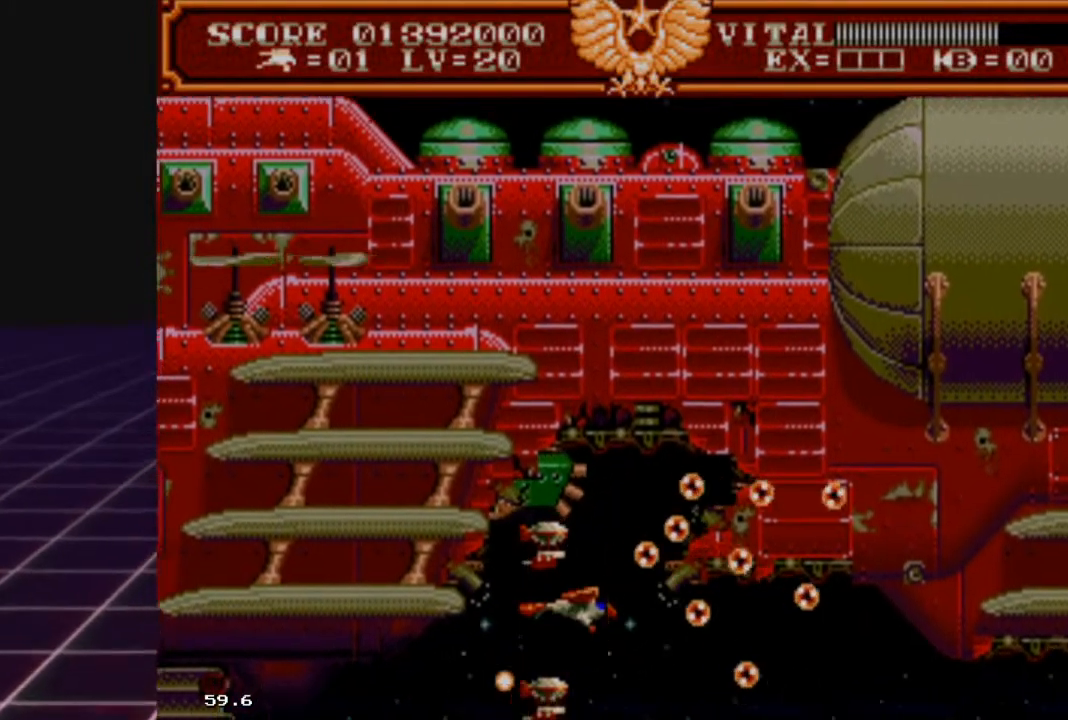
{"buttons": ["L2"], "left_stick": "up", "right_stick": "center", "events": [[67, "left_stick", "center"], [467, "left_stick", "up"]]}
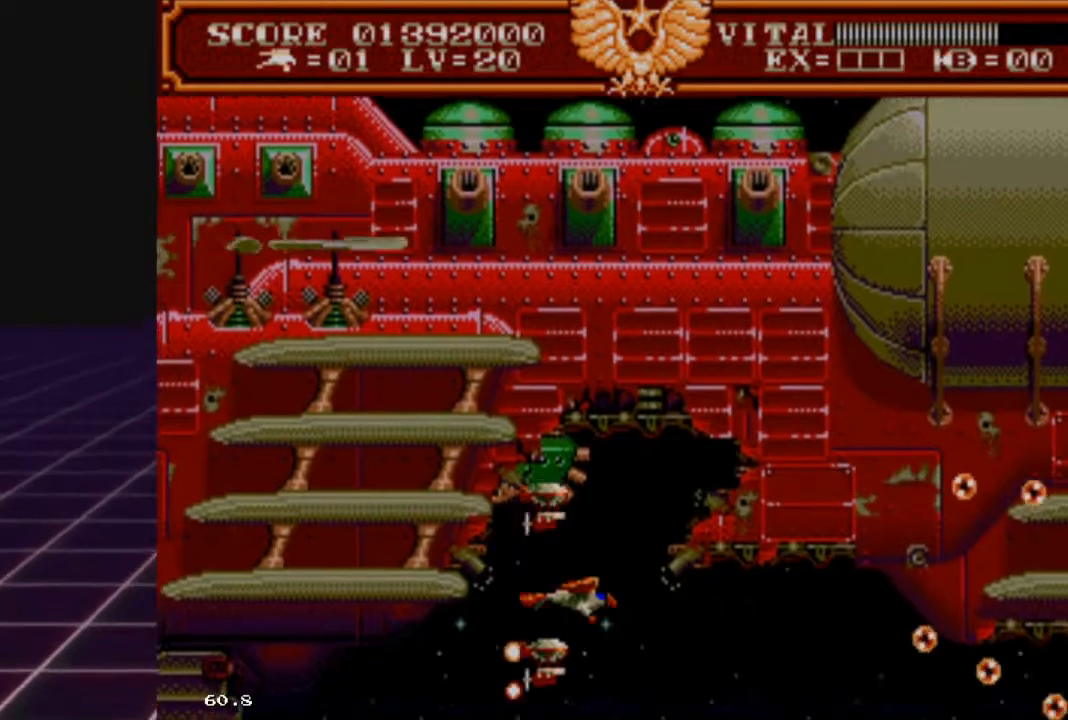
{"buttons": ["L2"], "left_stick": "center", "right_stick": "center", "events": [[100, "left_stick", "center"], [333, "left_stick", "up-right"], [467, "left_stick", "center"]]}
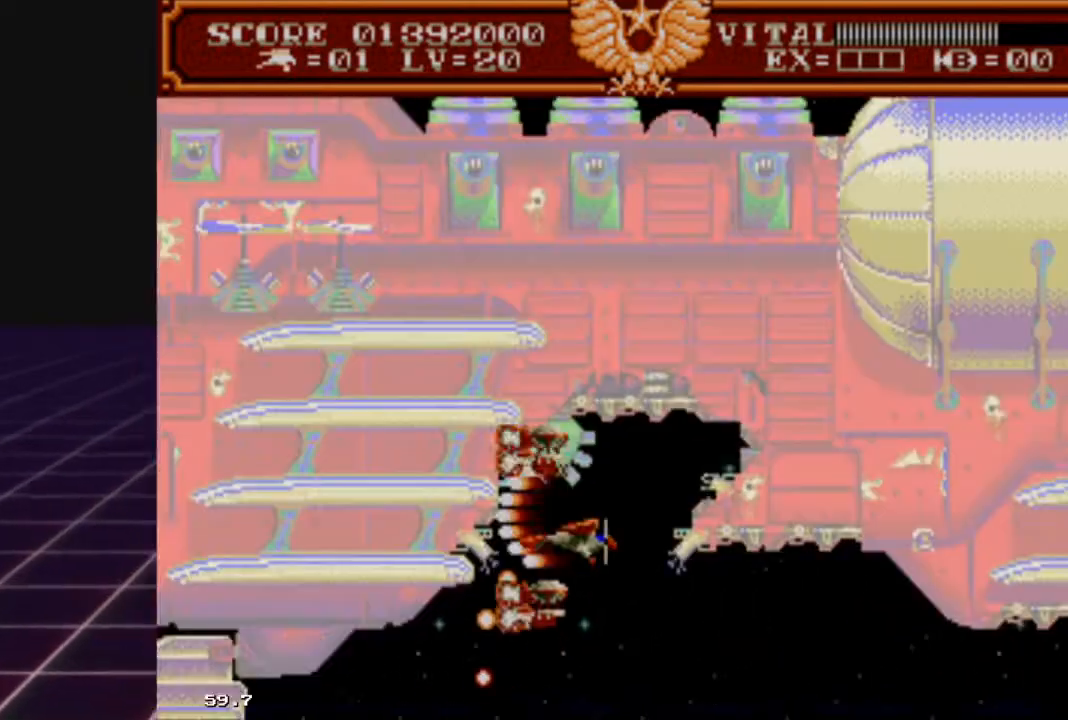
{"buttons": ["L2"], "left_stick": "center", "right_stick": "center", "events": []}
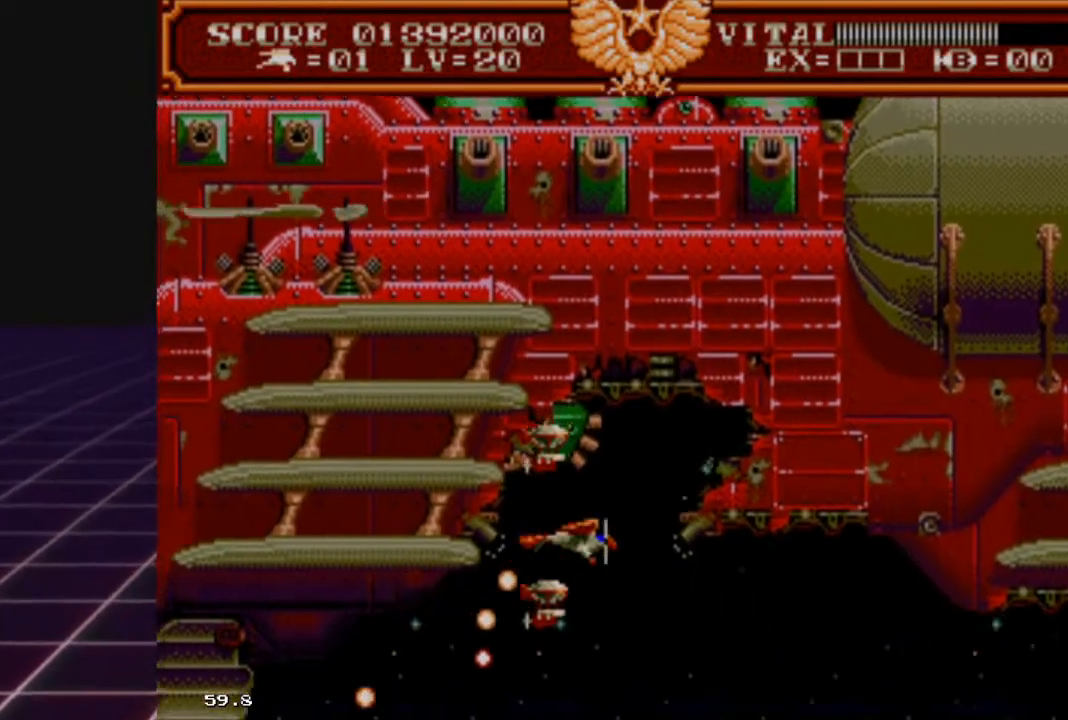
{"buttons": ["L2"], "left_stick": "right", "right_stick": "center", "events": [[67, "left_stick", "up-right"], [167, "left_stick", "center"], [467, "left_stick", "right"]]}
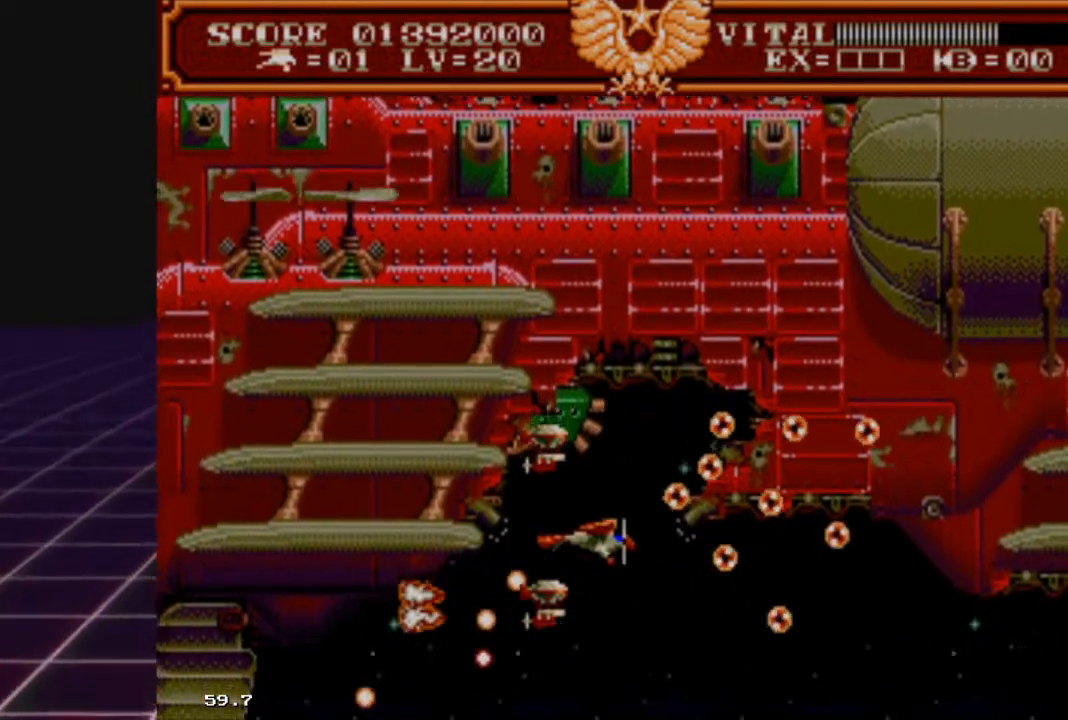
{"buttons": ["L2"], "left_stick": "center", "right_stick": "center", "events": [[67, "left_stick", "center"], [300, "left_stick", "right"], [500, "left_stick", "center"]]}
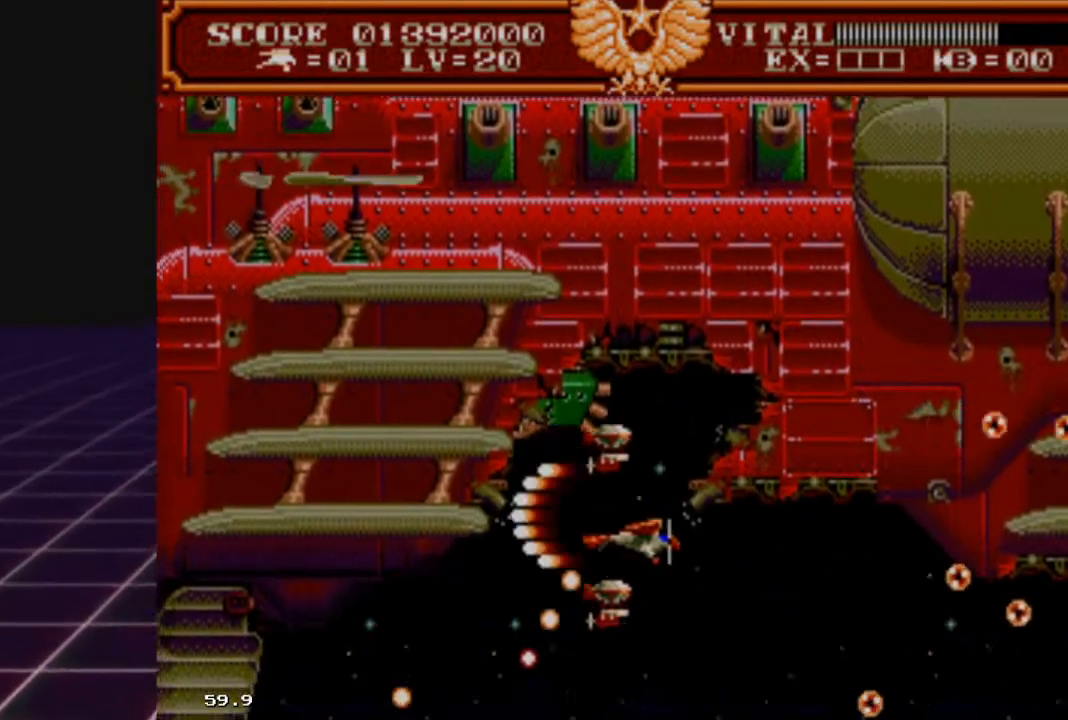
{"buttons": ["L2"], "left_stick": "center", "right_stick": "center", "events": [[100, "left_stick", "up"], [200, "left_stick", "center"]]}
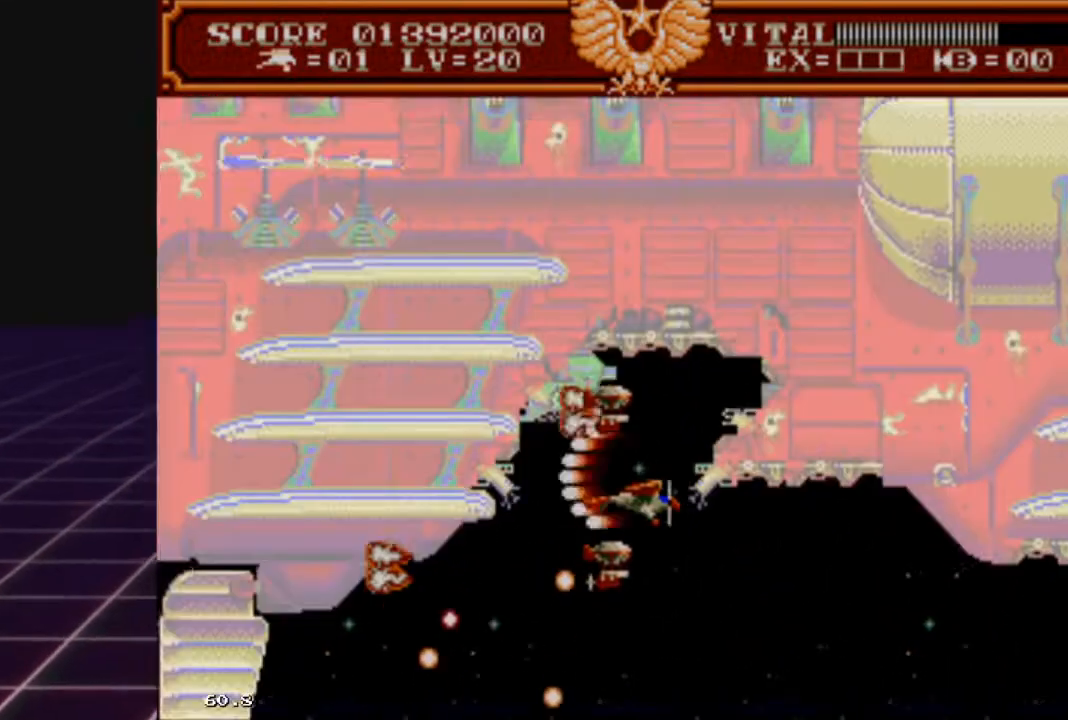
{"buttons": ["L2"], "left_stick": "center", "right_stick": "center", "events": []}
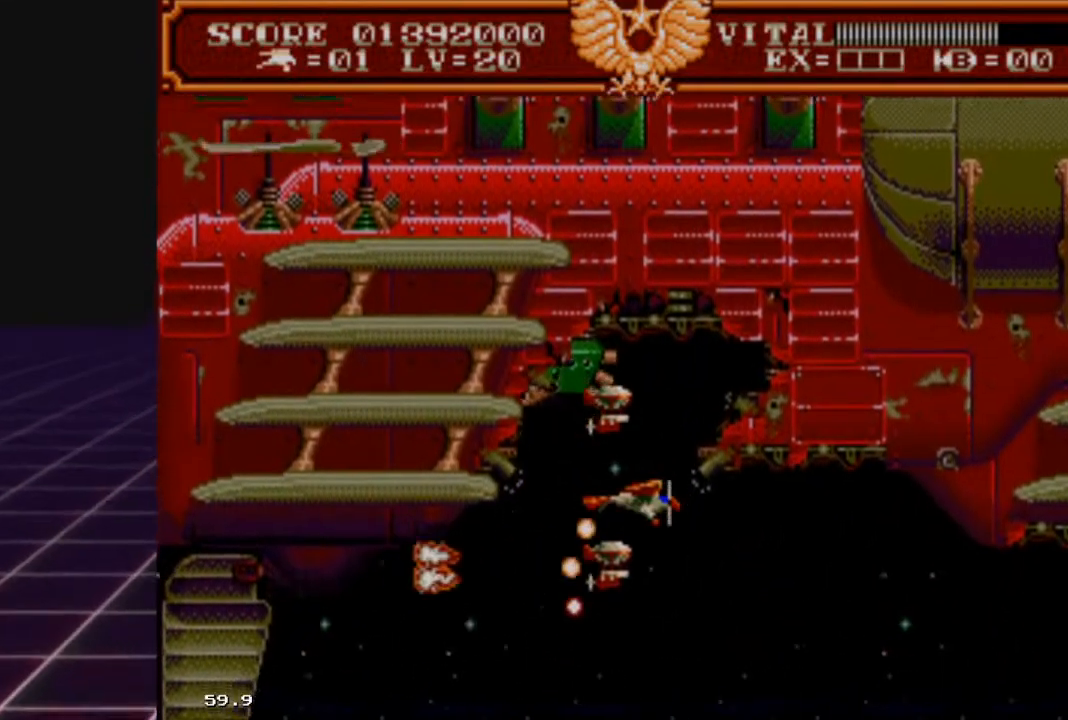
{"buttons": ["L2"], "left_stick": "up", "right_stick": "center", "events": [[200, "left_stick", "up"], [333, "left_stick", "center"], [467, "left_stick", "up"]]}
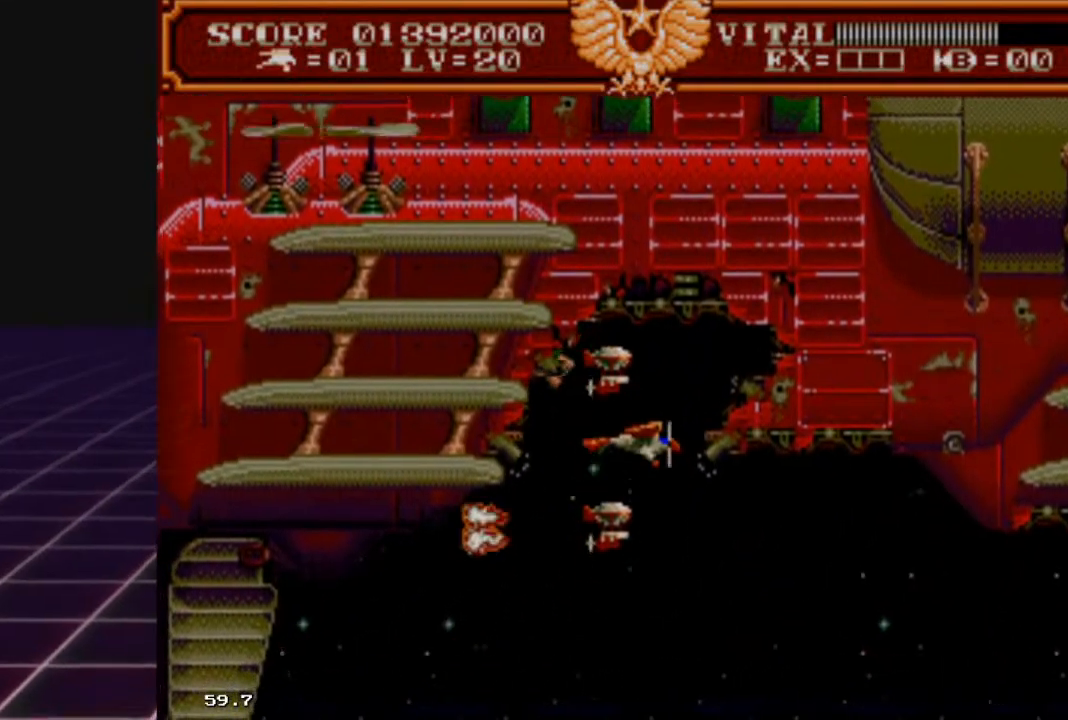
{"buttons": ["R2"], "left_stick": "center", "right_stick": "center", "events": [[67, "left_stick", "center"], [133, "R2", "down"], [300, "L2", "up"]]}
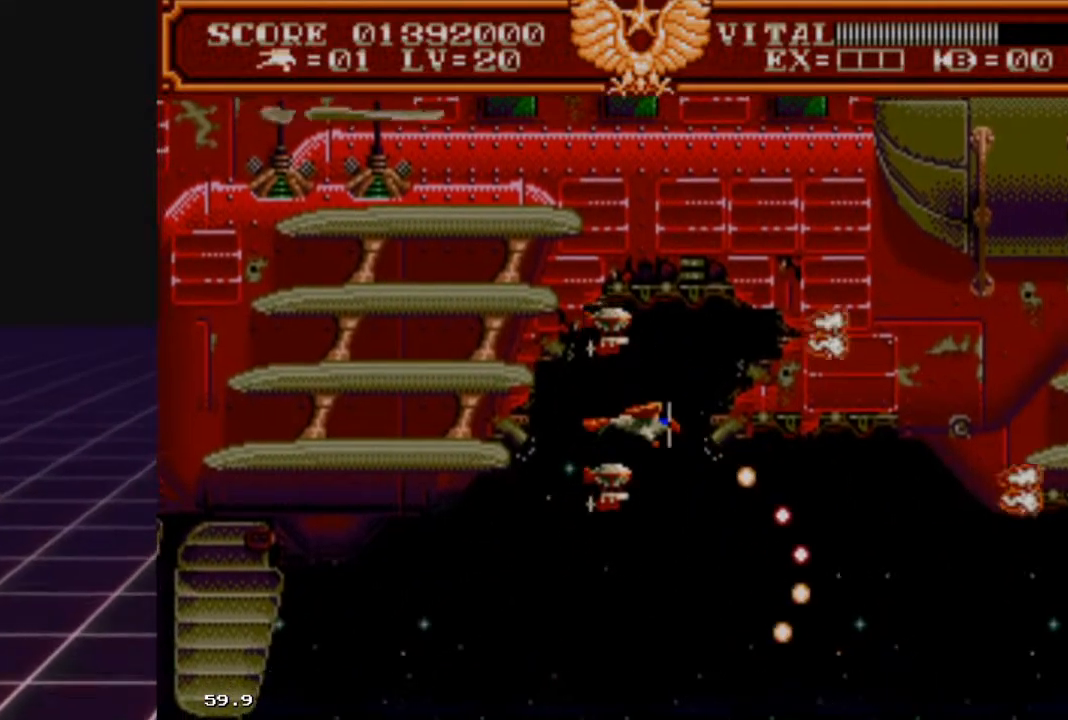
{"buttons": ["R2"], "left_stick": "center", "right_stick": "center", "events": []}
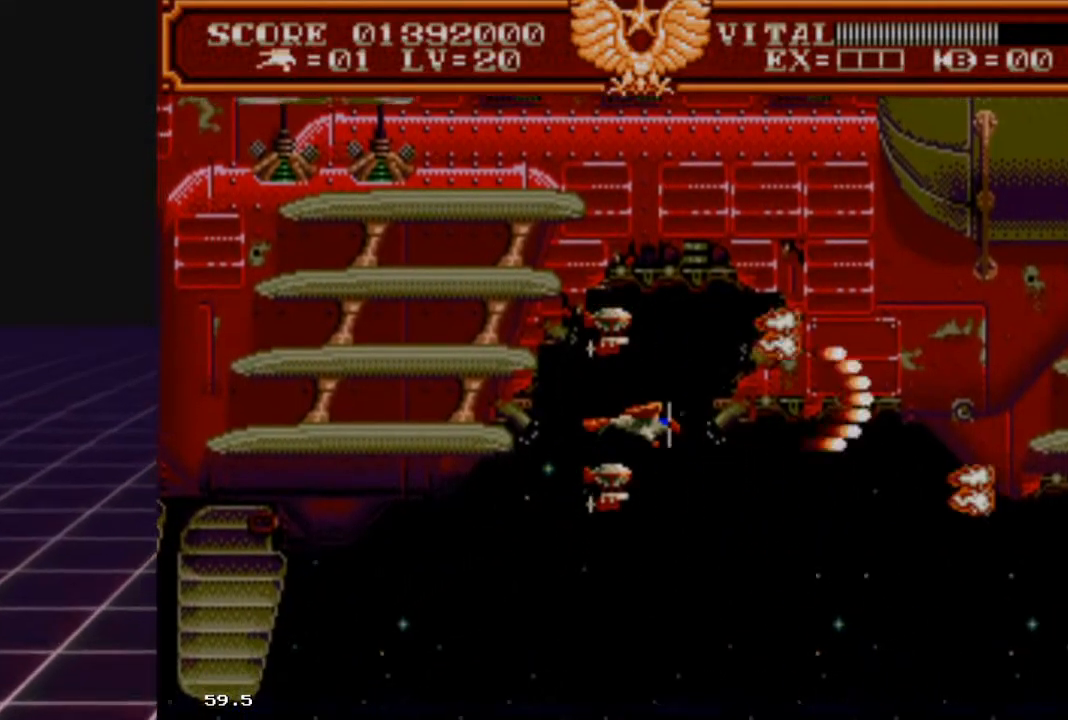
{"buttons": ["R2"], "left_stick": "center", "right_stick": "center", "events": [[333, "left_stick", "down"], [467, "left_stick", "center"]]}
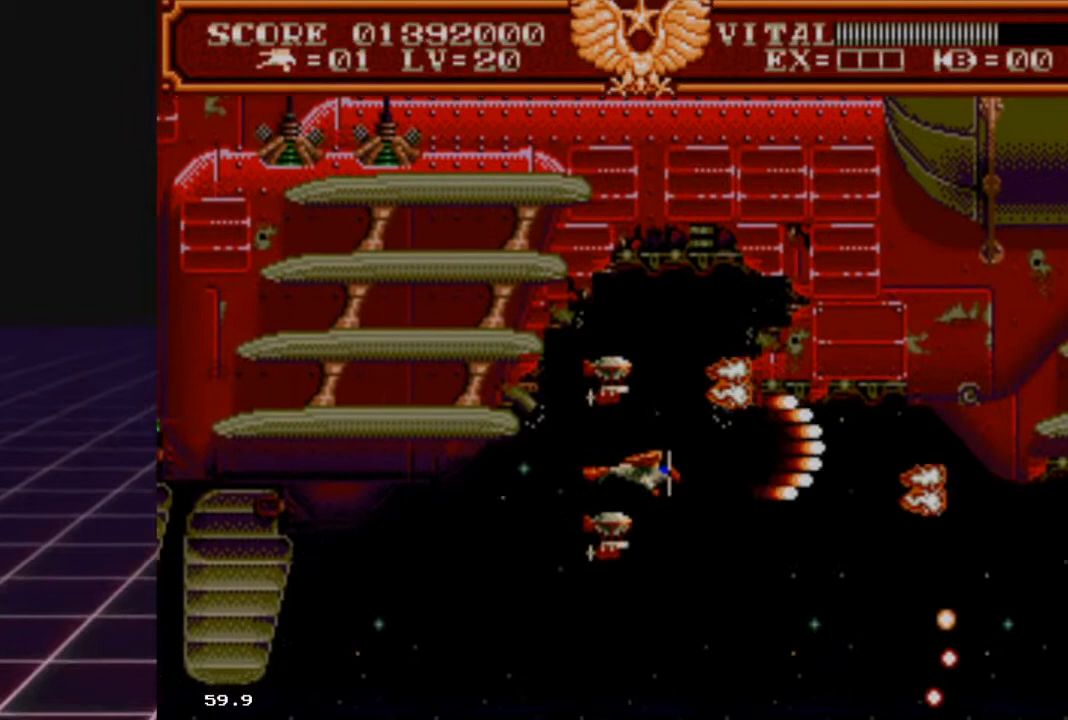
{"buttons": ["R2"], "left_stick": "center", "right_stick": "center", "events": [[33, "left_stick", "right"], [200, "left_stick", "center"]]}
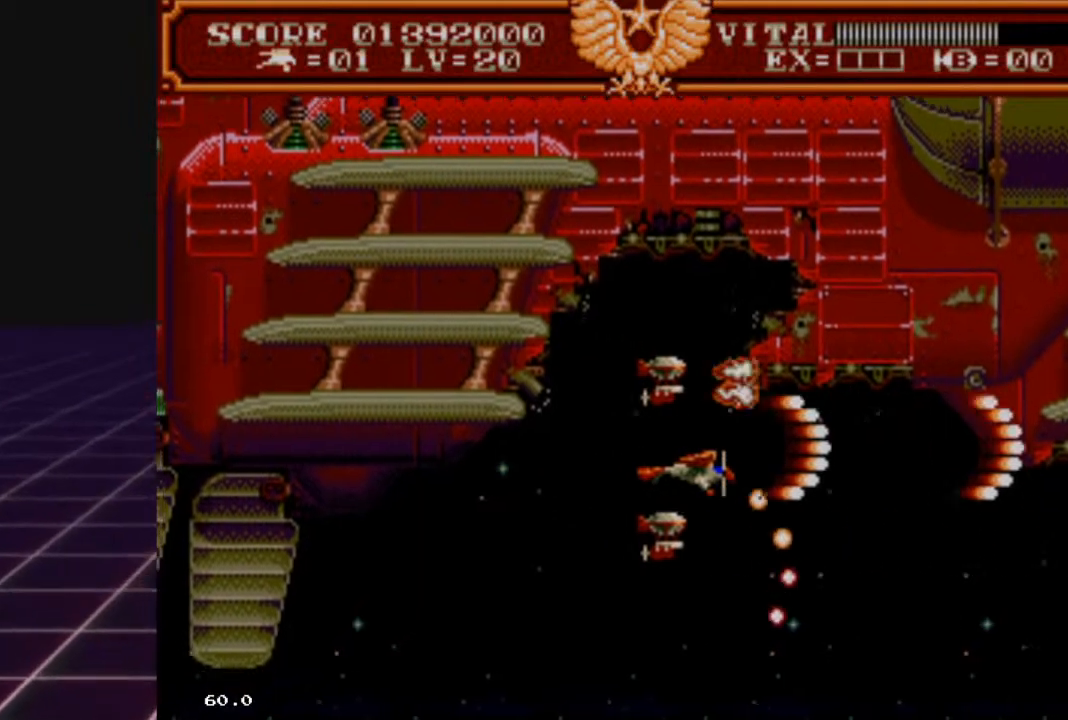
{"buttons": ["R2"], "left_stick": "up", "right_stick": "center", "events": [[67, "left_stick", "left"], [200, "left_stick", "center"], [433, "left_stick", "up"]]}
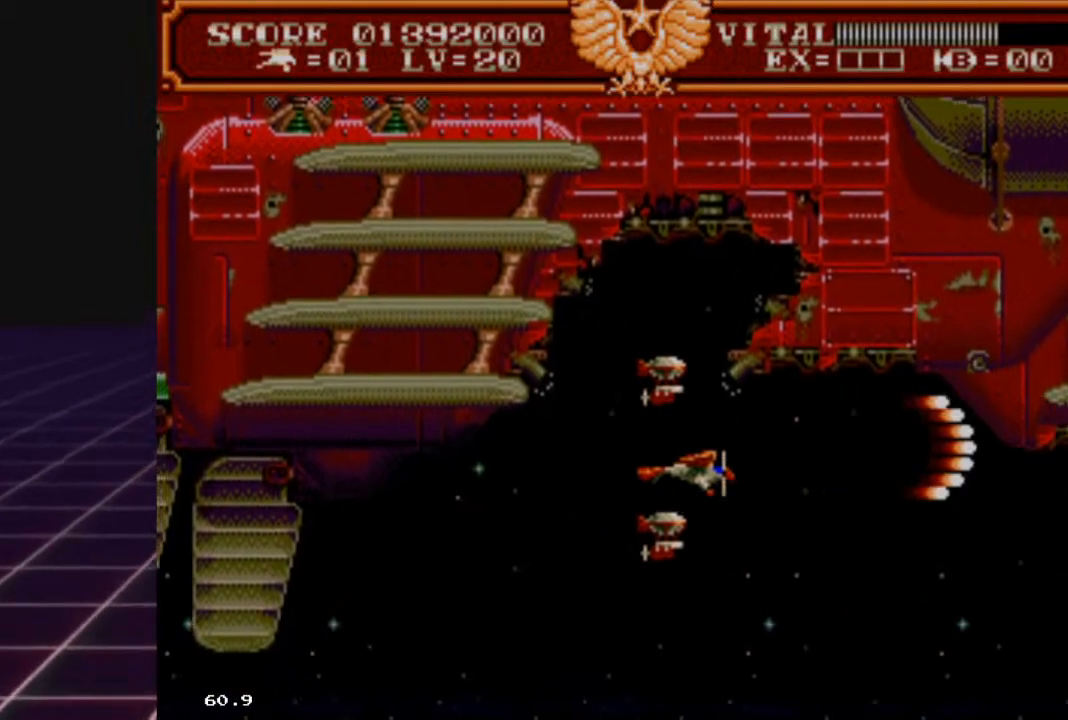
{"buttons": ["R2"], "left_stick": "left", "right_stick": "center", "events": [[233, "left_stick", "left"], [367, "left_stick", "center"], [500, "left_stick", "left"]]}
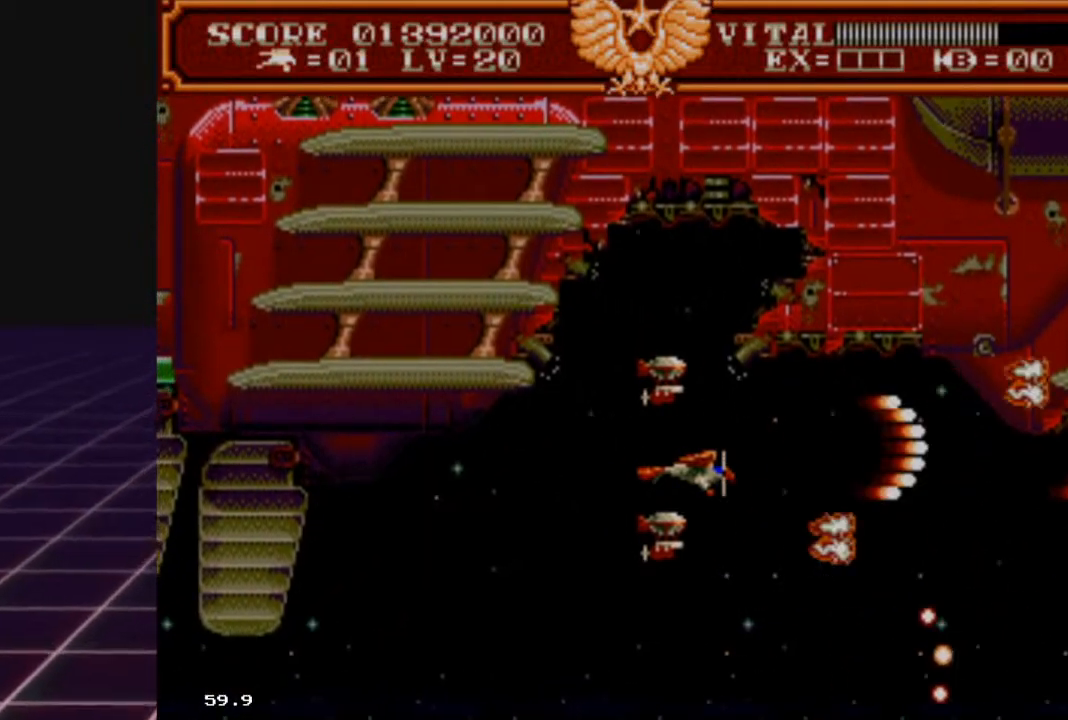
{"buttons": ["R2"], "left_stick": "center", "right_stick": "center", "events": [[167, "left_stick", "center"]]}
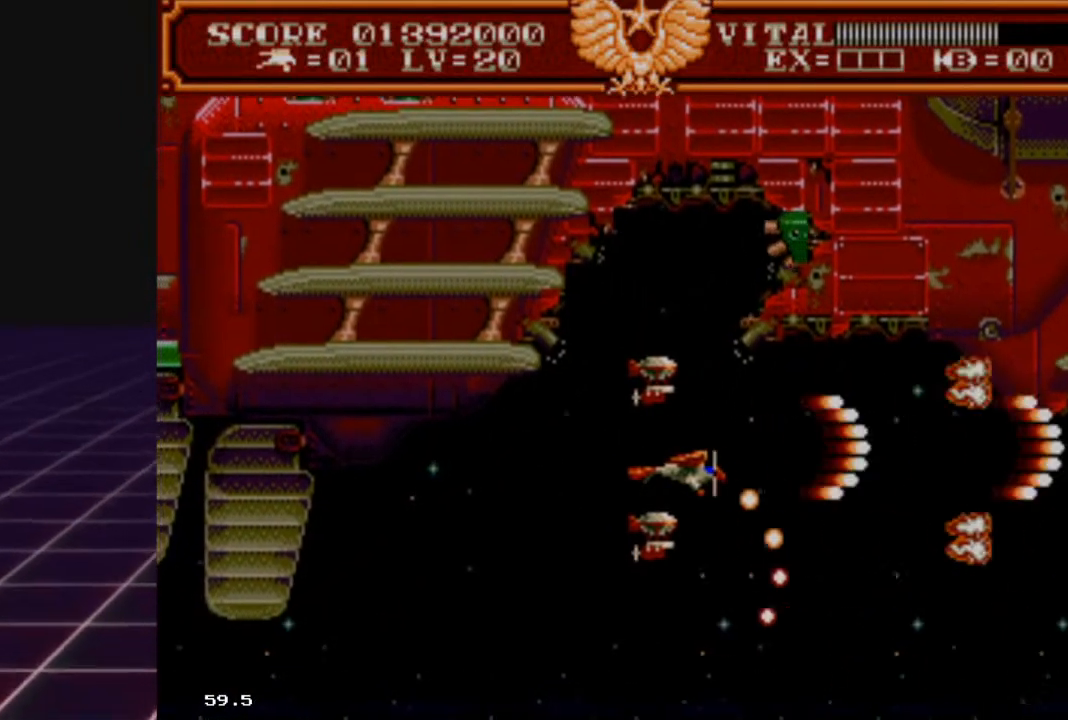
{"buttons": ["R2"], "left_stick": "up", "right_stick": "center", "events": [[100, "left_stick", "up"], [267, "left_stick", "up-right"], [367, "left_stick", "center"], [467, "left_stick", "up"]]}
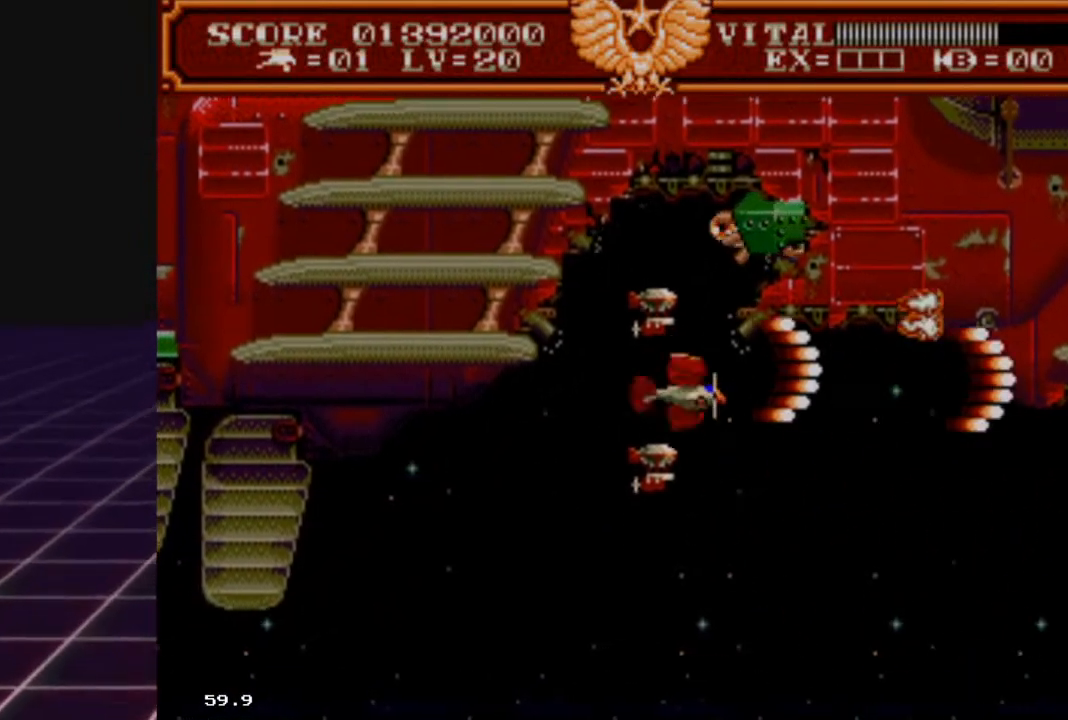
{"buttons": ["R2"], "left_stick": "down-left", "right_stick": "center", "events": [[133, "left_stick", "right"], [233, "left_stick", "center"], [400, "left_stick", "down"], [467, "left_stick", "down-left"]]}
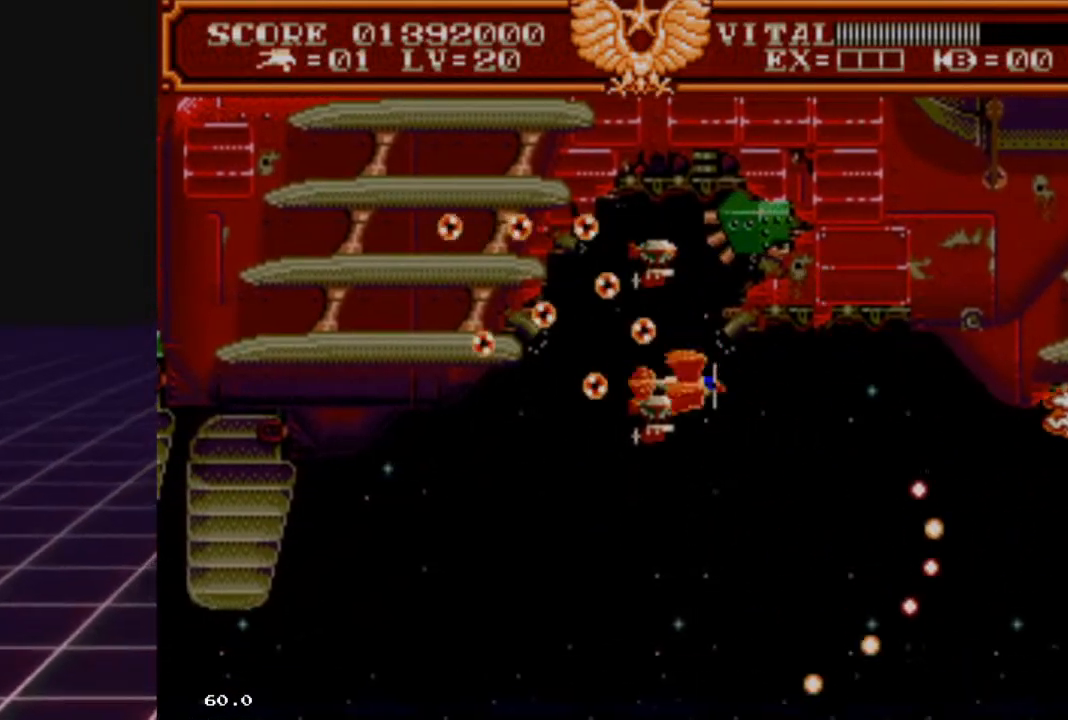
{"buttons": ["R2"], "left_stick": "up-left", "right_stick": "center", "events": [[100, "left_stick", "center"], [467, "left_stick", "up-left"]]}
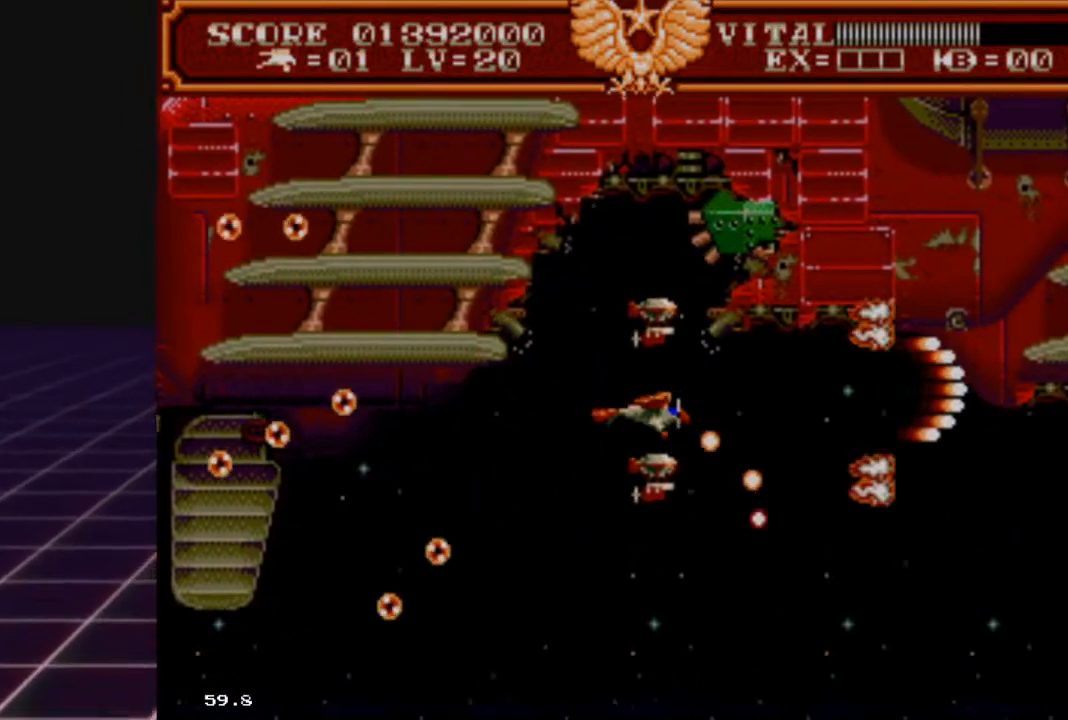
{"buttons": ["R2"], "left_stick": "center", "right_stick": "center", "events": [[167, "left_stick", "center"], [267, "left_stick", "up"], [433, "left_stick", "center"]]}